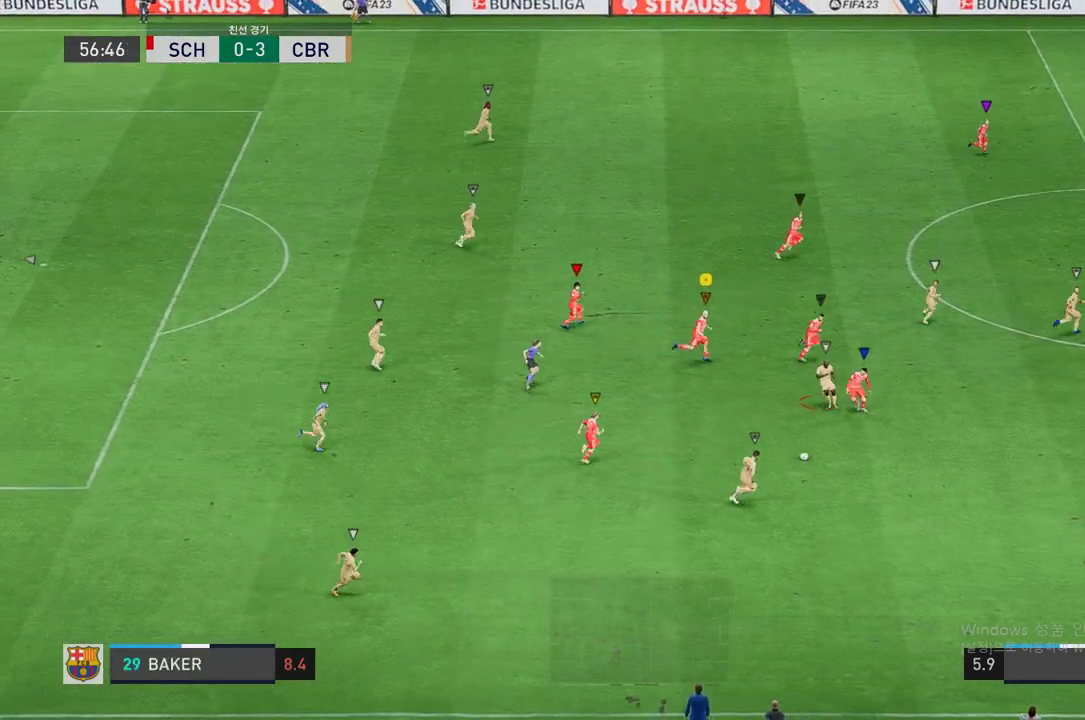
Gameplay with a controller (Xbox layout); each line is a JSON object with the inputs held at the frame after it. "events" lists button and stick changes between this image and that frame as [ms after this image, input, new state], when the widget could be followed in between. Not read: L3 R3.
{"buttons": ["R2"], "left_stick": "right", "right_stick": "center", "events": []}
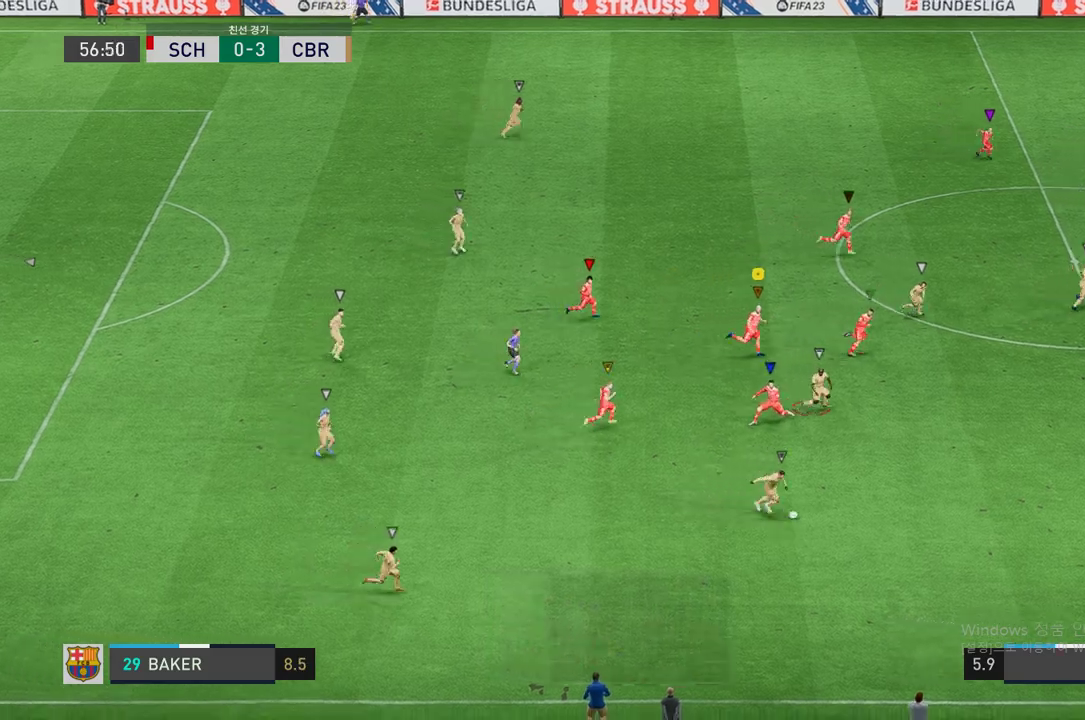
{"buttons": ["R2"], "left_stick": "right", "right_stick": "center", "events": []}
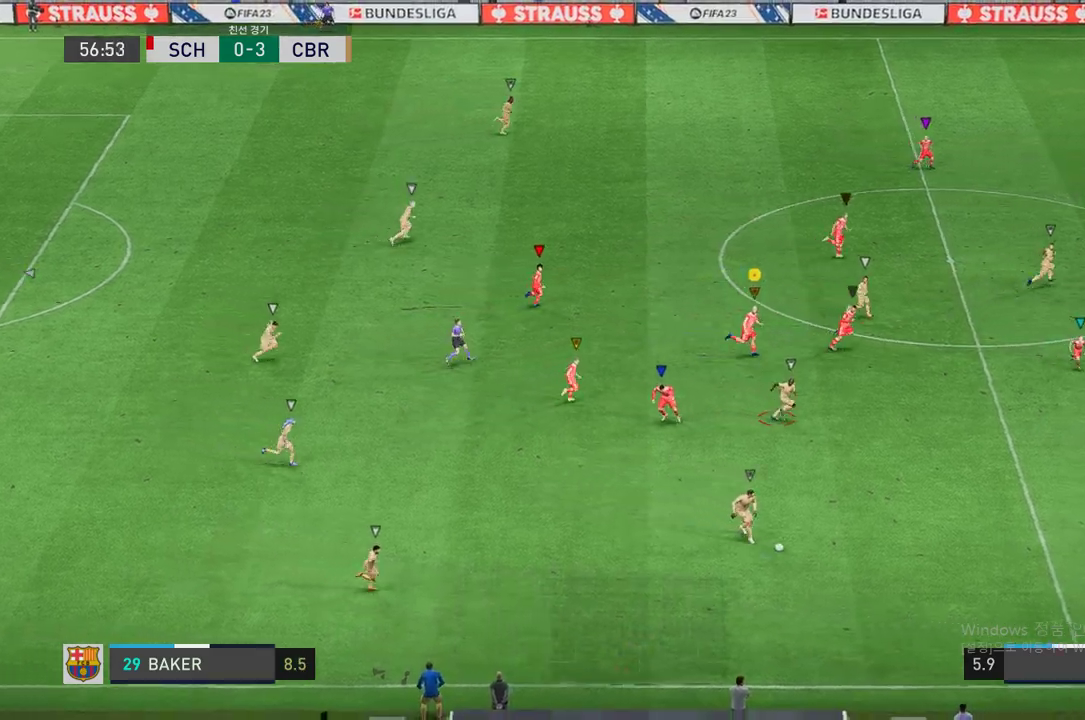
{"buttons": ["R2"], "left_stick": "right", "right_stick": "center", "events": []}
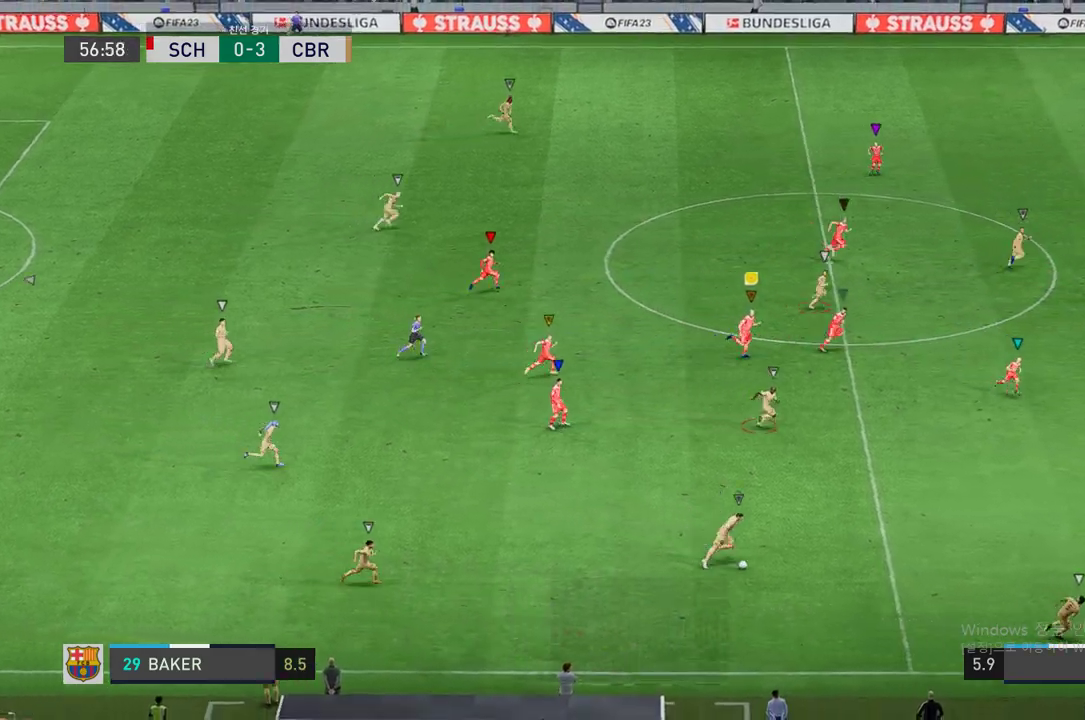
{"buttons": ["R2"], "left_stick": "right", "right_stick": "center", "events": []}
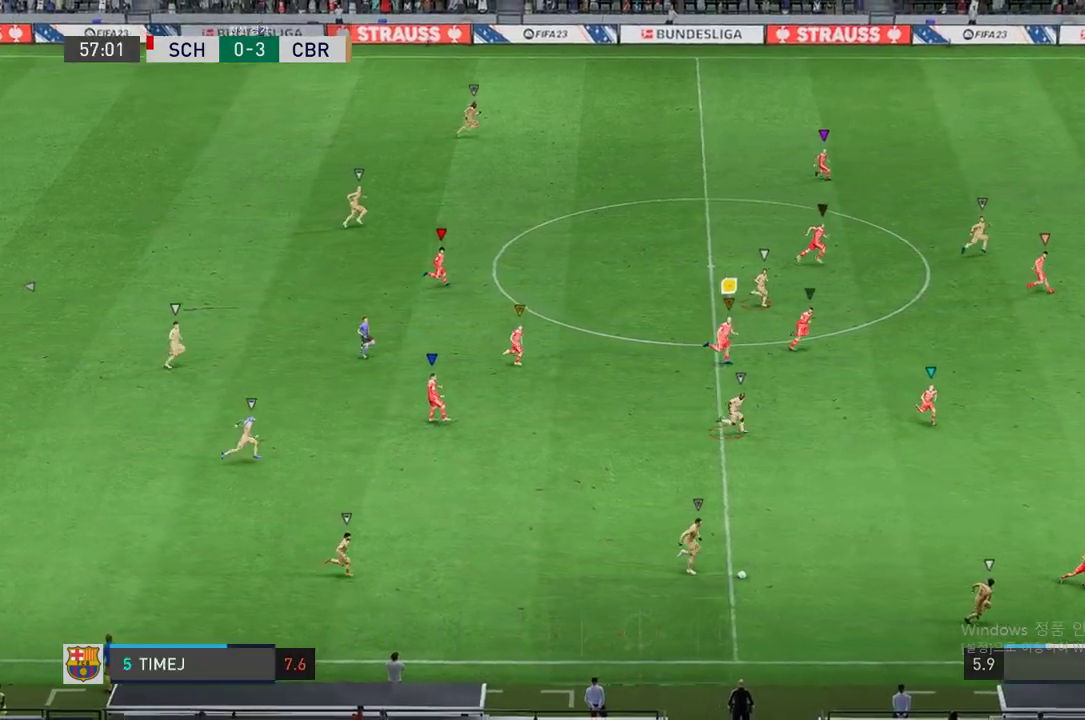
{"buttons": ["R2"], "left_stick": "right", "right_stick": "center", "events": []}
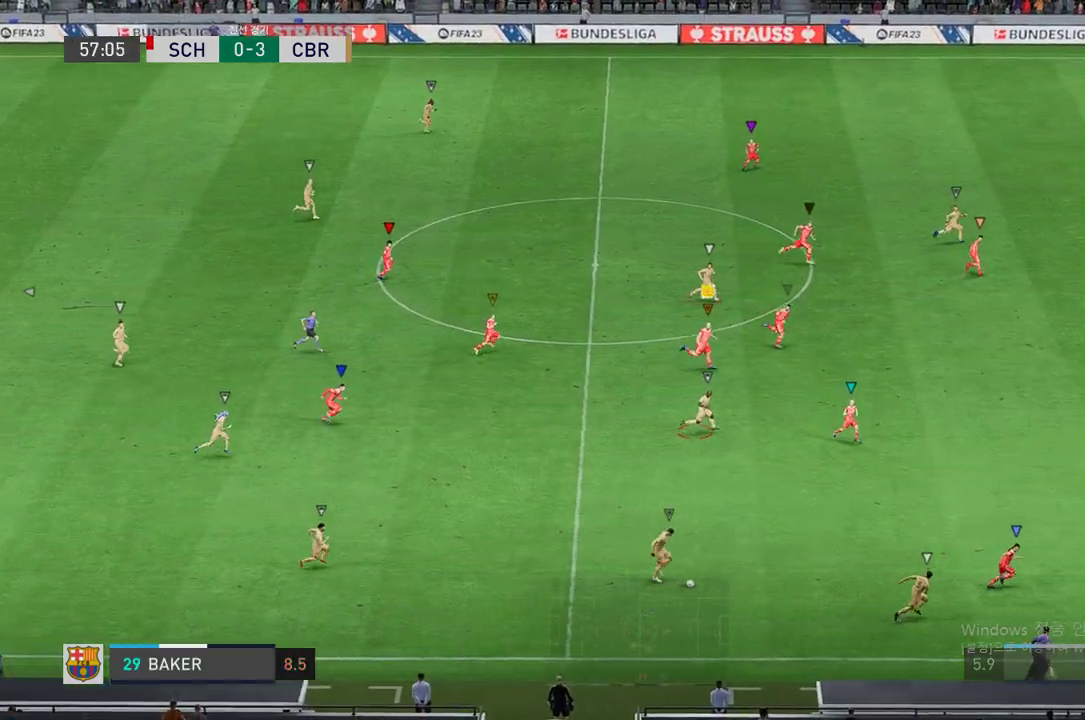
{"buttons": ["R2"], "left_stick": "right", "right_stick": "center", "events": []}
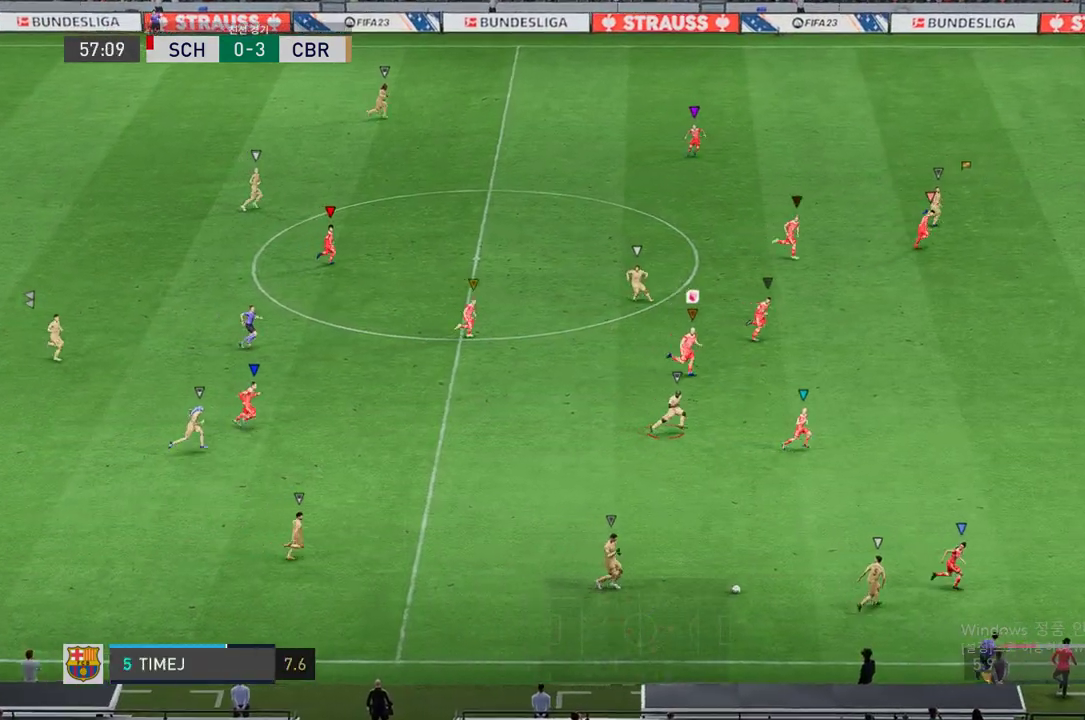
{"buttons": ["R2"], "left_stick": "right", "right_stick": "center", "events": []}
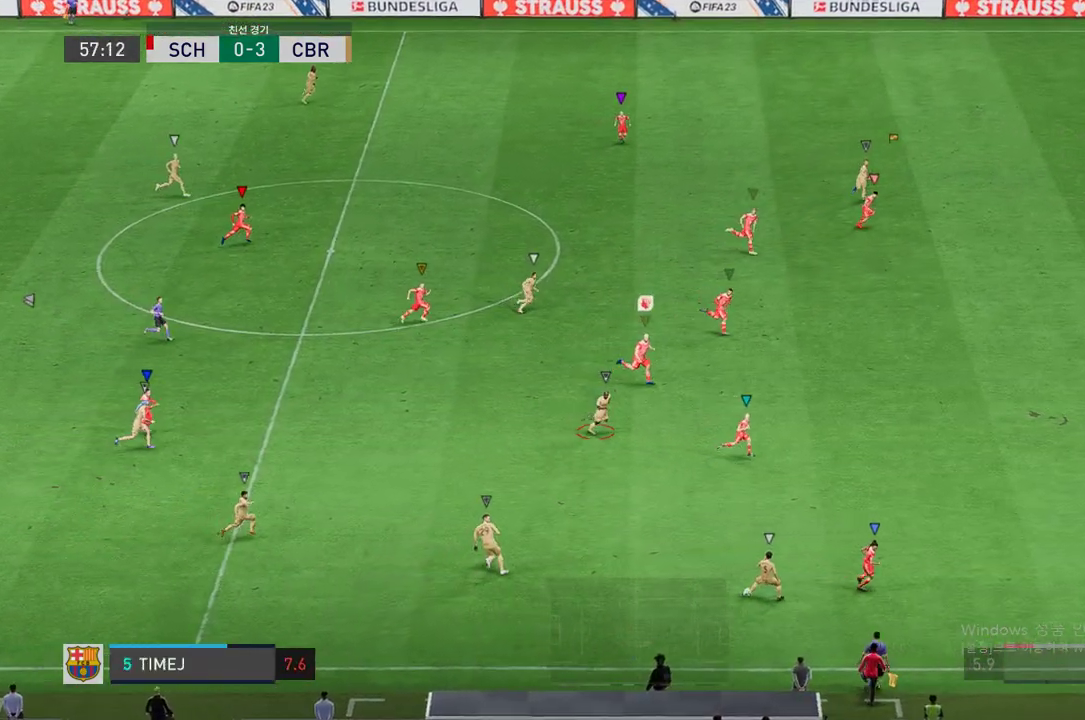
{"buttons": ["L2", "R2"], "left_stick": "left", "right_stick": "center", "events": [[100, "left_stick", "center"], [285, "L2", "down"], [419, "left_stick", "left"]]}
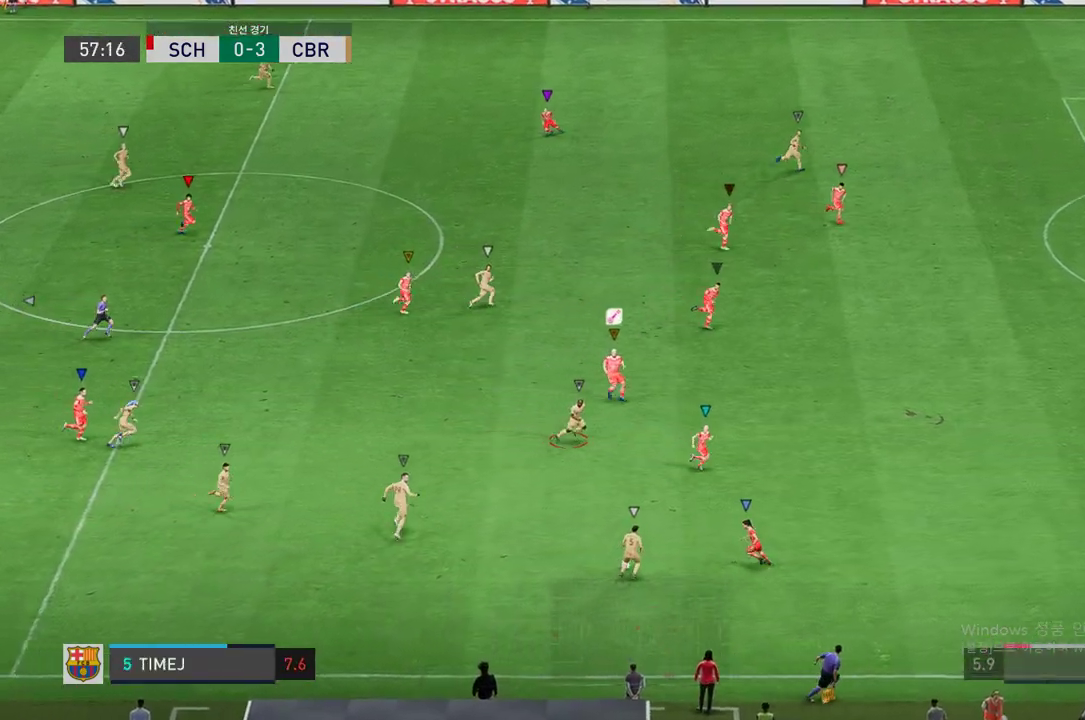
{"buttons": ["L2", "R2"], "left_stick": "down-left", "right_stick": "center", "events": [[84, "left_stick", "center"], [235, "left_stick", "down-left"]]}
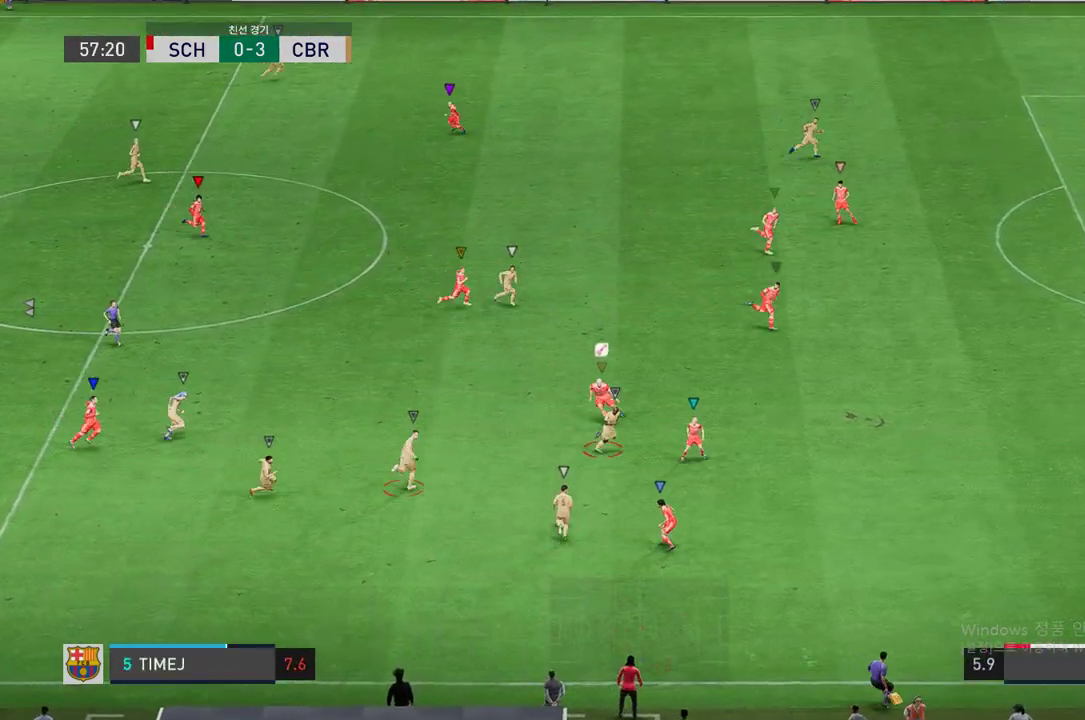
{"buttons": ["L2", "R2"], "left_stick": "down-left", "right_stick": "center", "events": []}
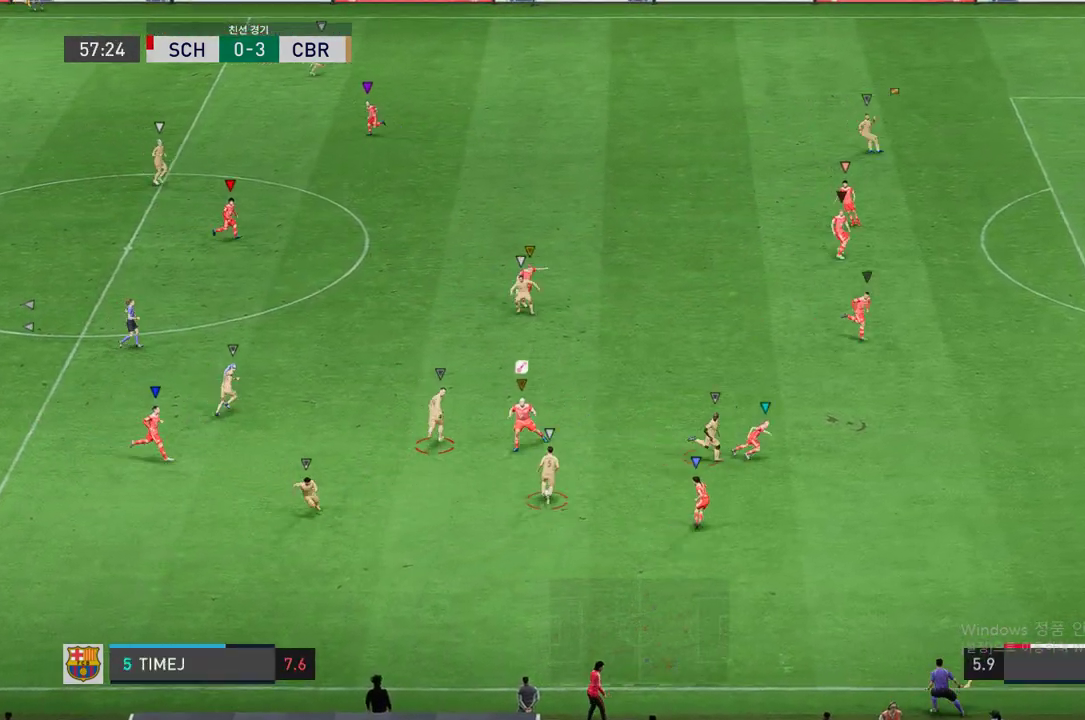
{"buttons": ["L2", "R2"], "left_stick": "up-right", "right_stick": "center", "events": [[151, "left_stick", "down-right"], [335, "left_stick", "up-right"]]}
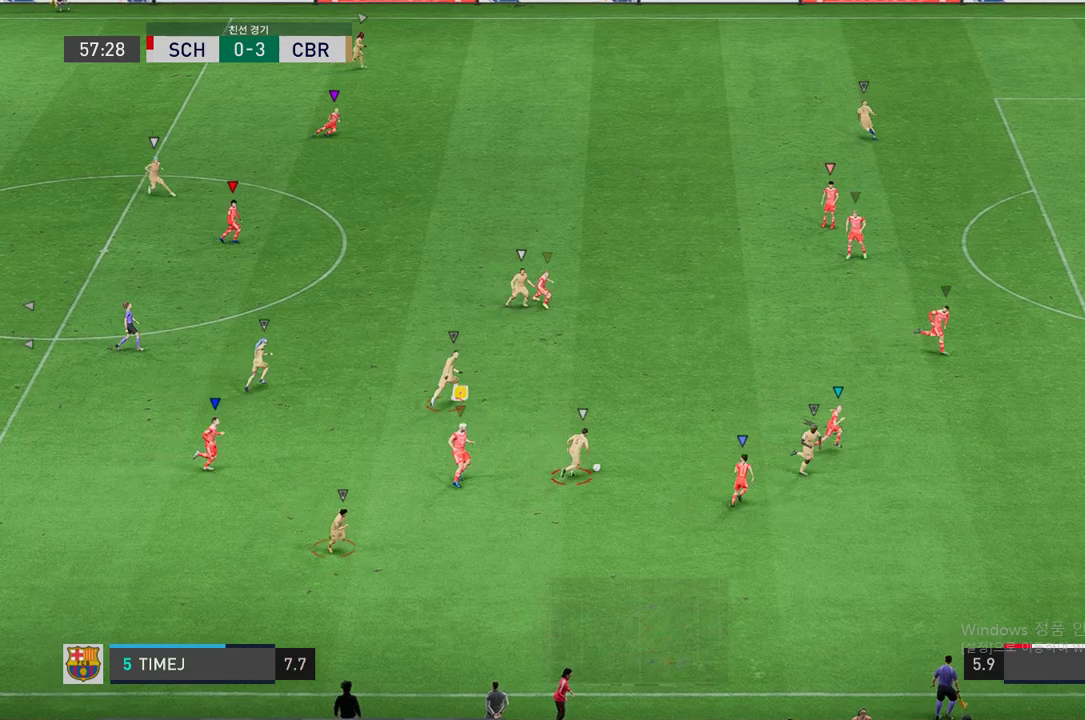
{"buttons": ["L2", "R2"], "left_stick": "up-right", "right_stick": "center", "events": []}
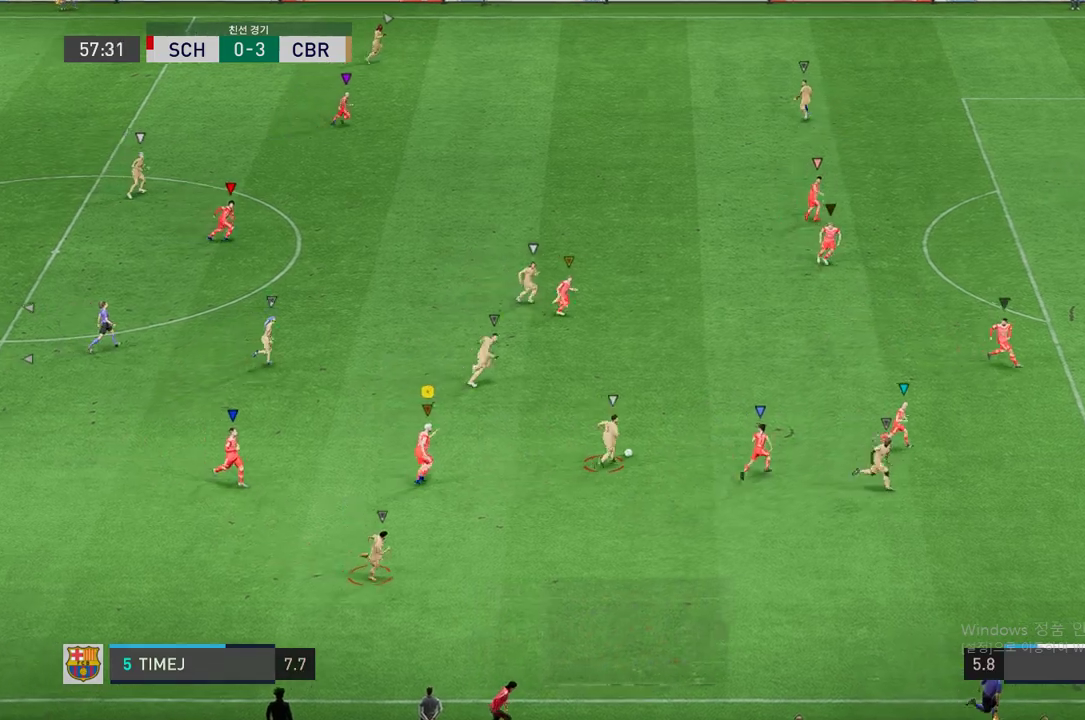
{"buttons": ["R2"], "left_stick": "up-right", "right_stick": "center", "events": [[135, "L2", "up"]]}
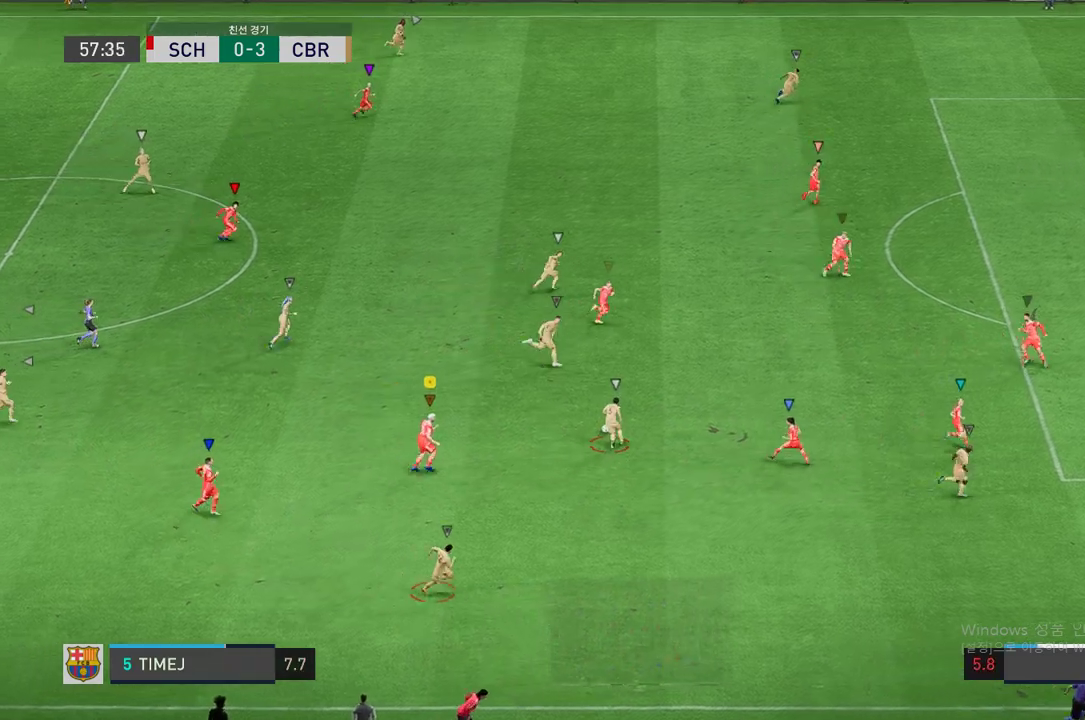
{"buttons": ["R2"], "left_stick": "up-right", "right_stick": "center", "events": []}
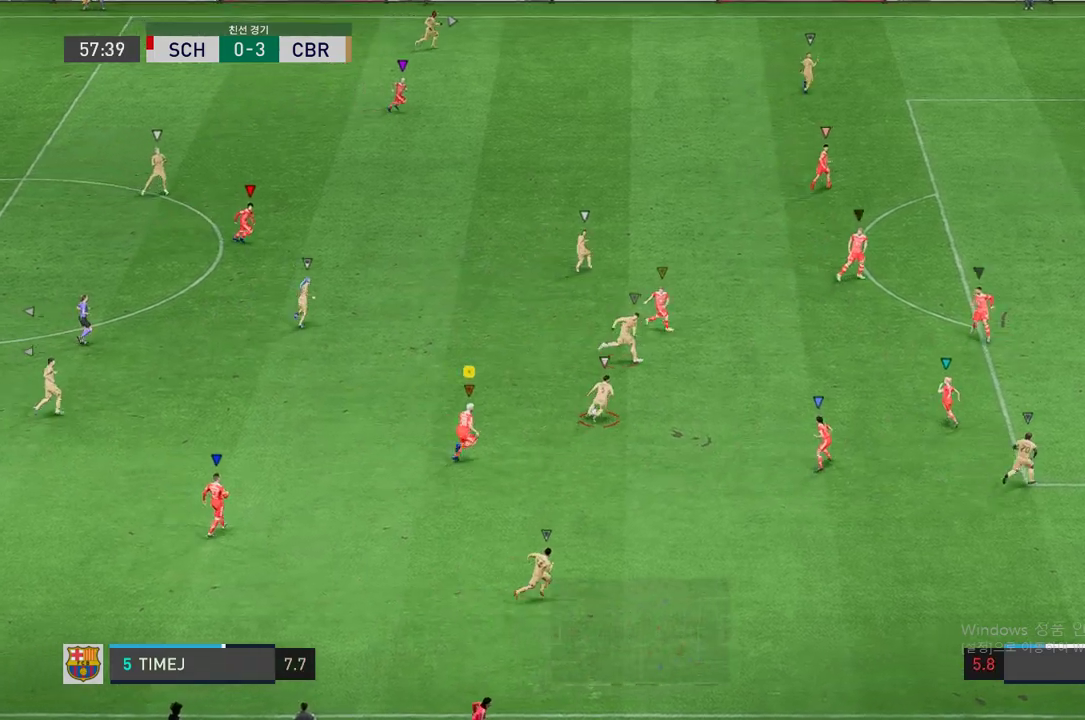
{"buttons": ["R2"], "left_stick": "up-right", "right_stick": "center", "events": []}
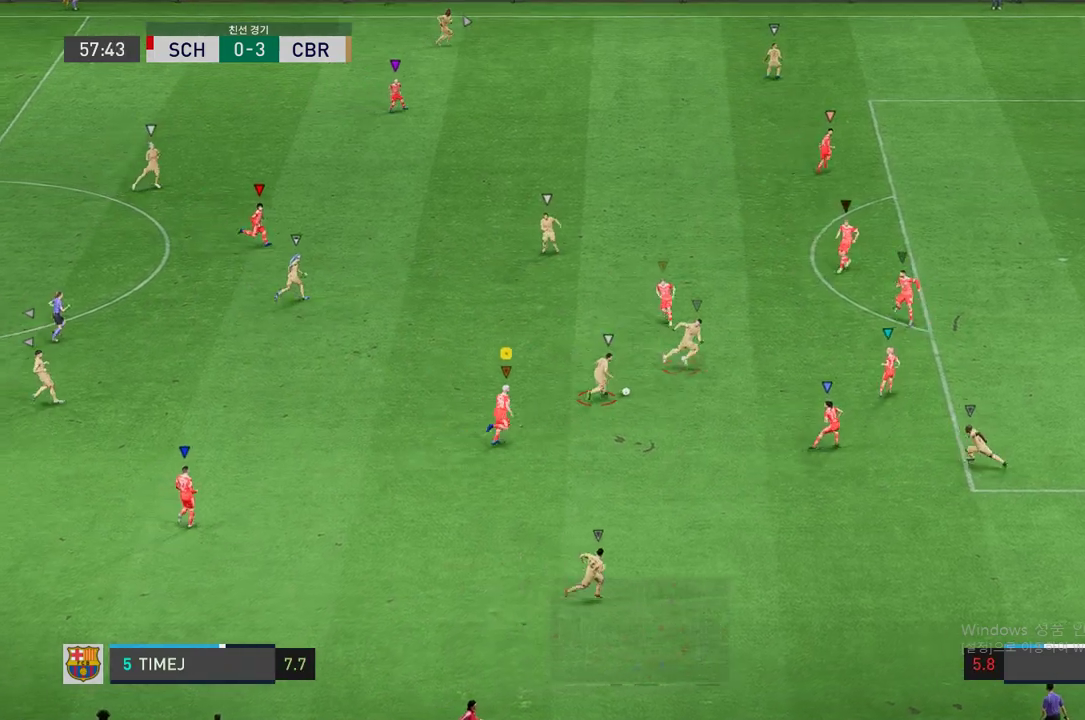
{"buttons": ["R2"], "left_stick": "up-right", "right_stick": "center", "events": []}
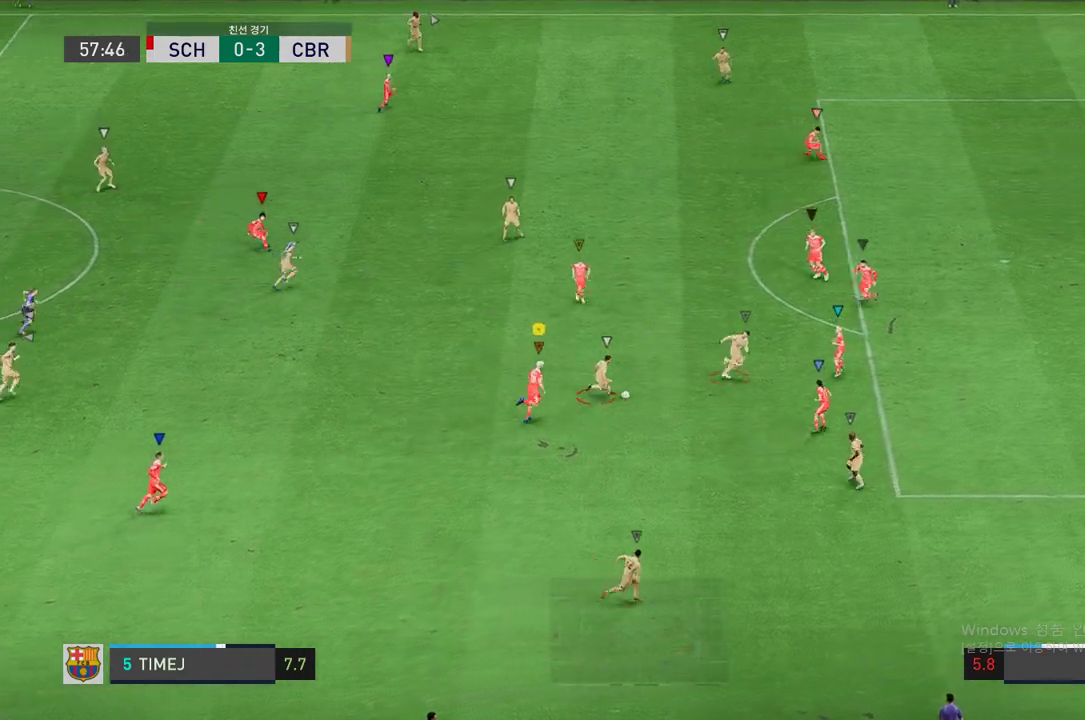
{"buttons": ["R2"], "left_stick": "right", "right_stick": "center", "events": [[453, "left_stick", "right"]]}
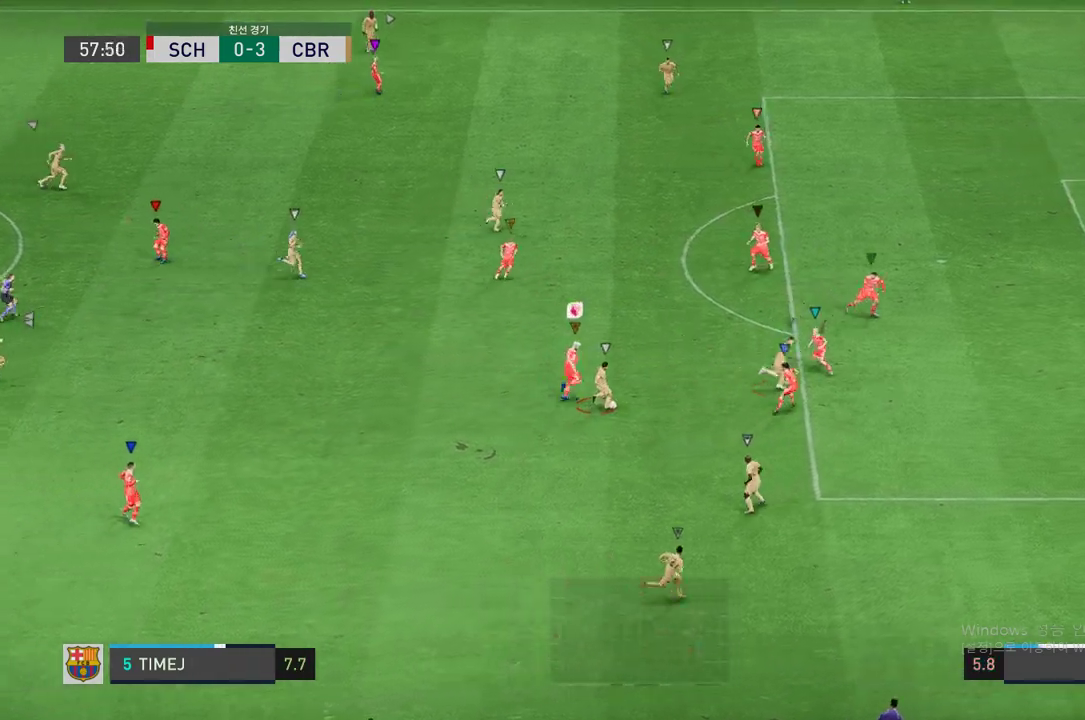
{"buttons": ["L2"], "left_stick": "down-left", "right_stick": "center", "events": [[118, "left_stick", "center"], [218, "L2", "down"], [235, "left_stick", "down"], [386, "left_stick", "down-left"], [403, "R2", "up"]]}
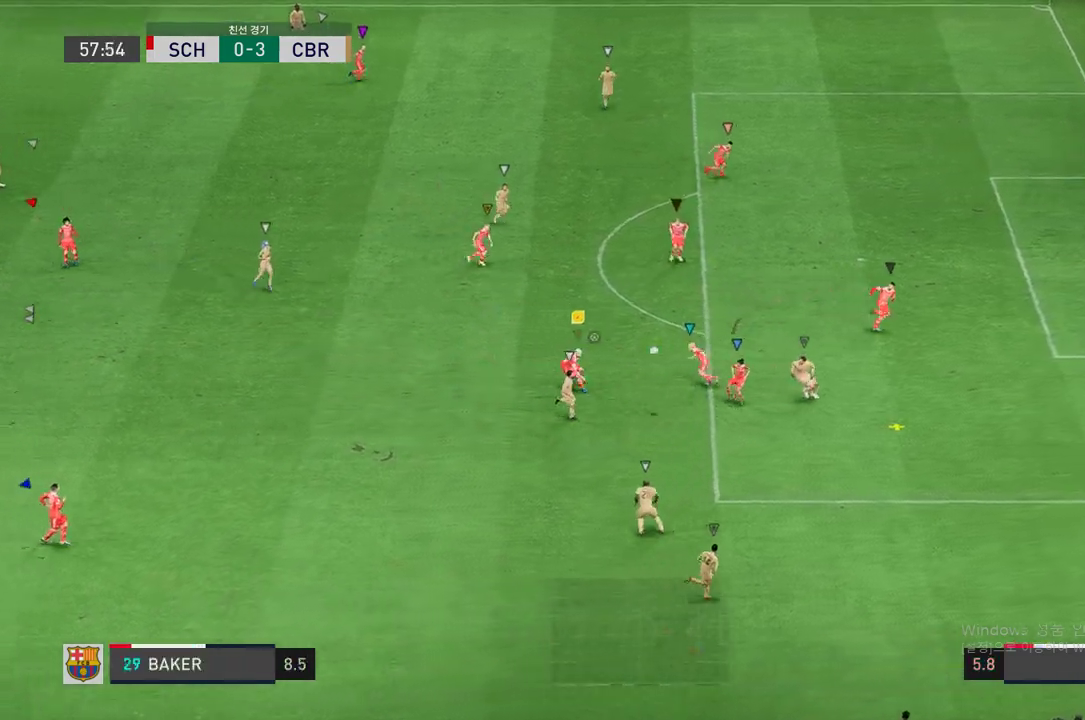
{"buttons": ["L2", "R2"], "left_stick": "right", "right_stick": "center", "events": [[84, "left_stick", "up-left"], [235, "left_stick", "up-right"], [302, "left_stick", "right"], [369, "R2", "down"]]}
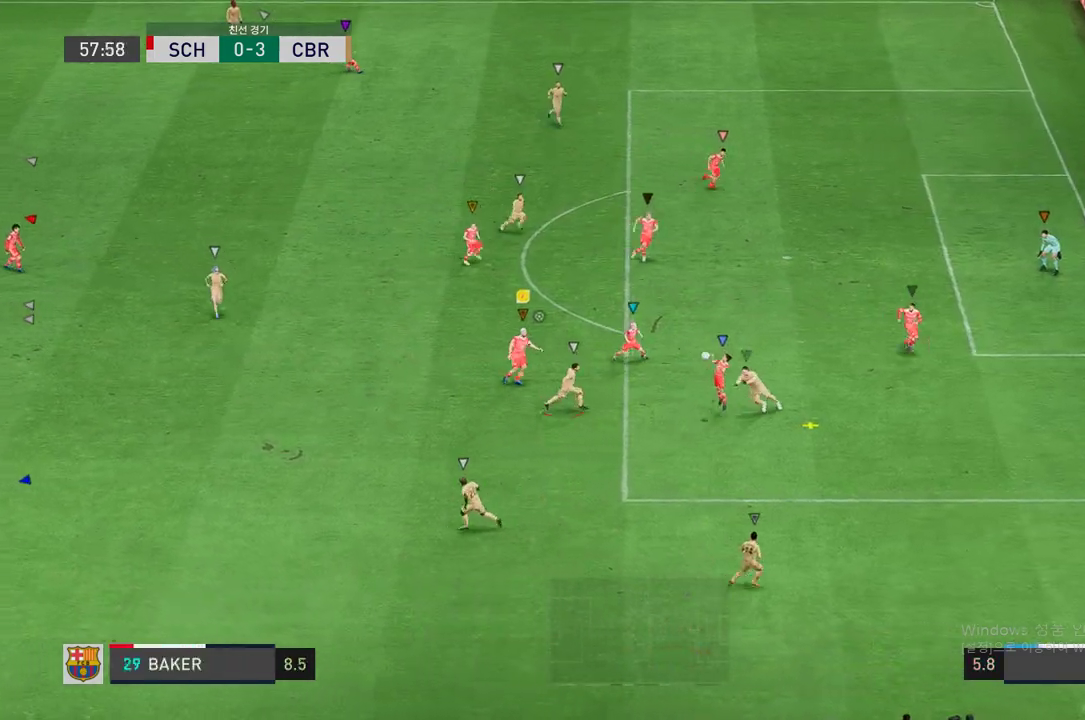
{"buttons": ["L2", "R2"], "left_stick": "left", "right_stick": "center", "events": [[168, "left_stick", "center"], [403, "left_stick", "left"]]}
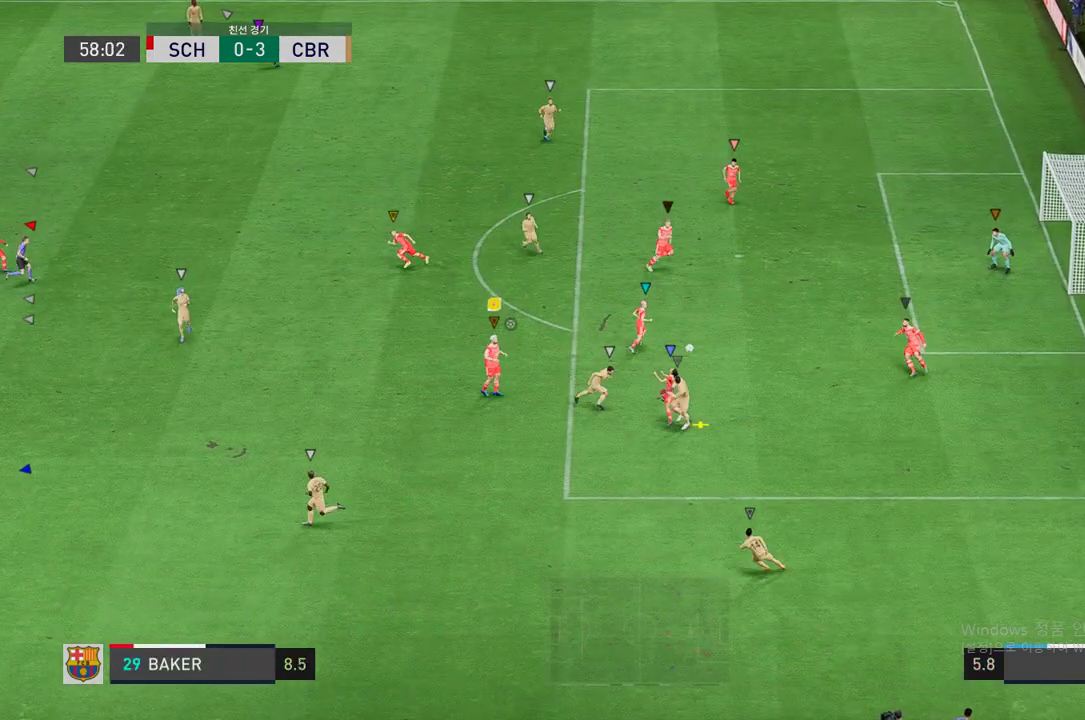
{"buttons": ["L2", "R2"], "left_stick": "up-right", "right_stick": "center", "events": [[167, "left_stick", "down-right"], [234, "left_stick", "up-right"]]}
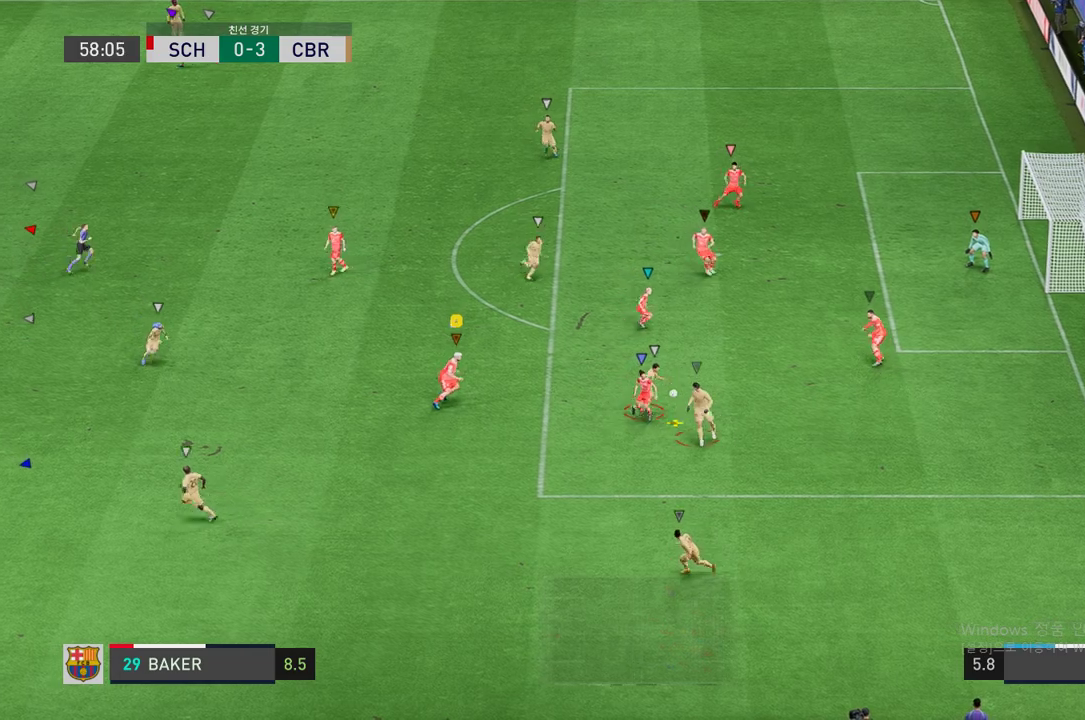
{"buttons": ["L2", "R2"], "left_stick": "up-right", "right_stick": "center", "events": []}
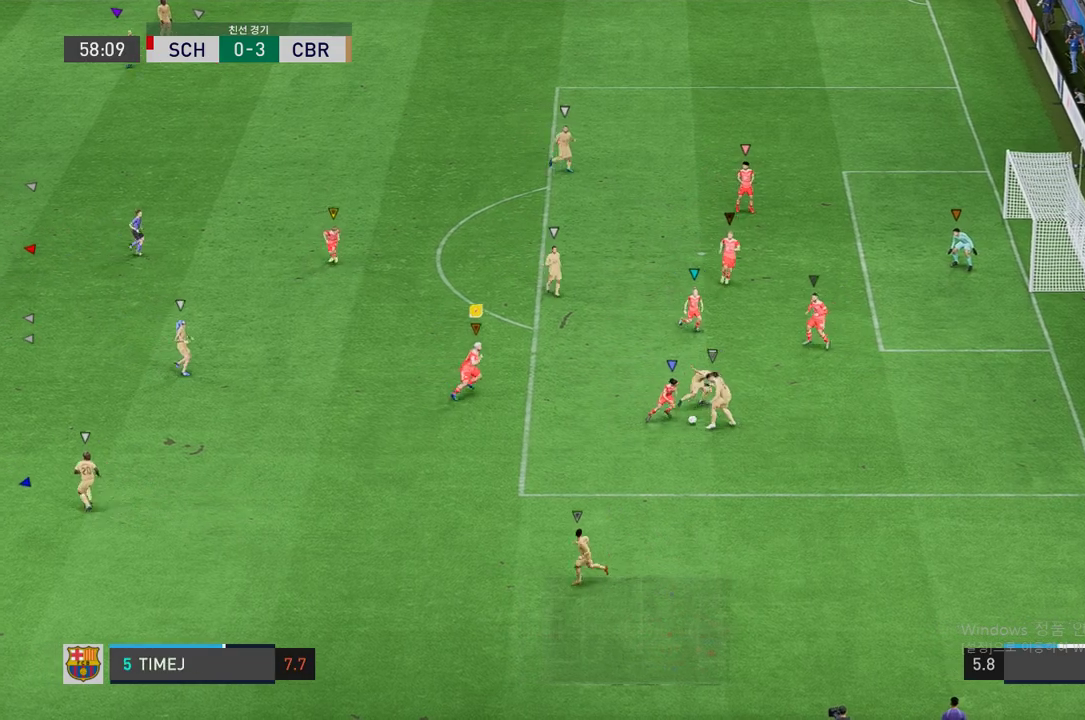
{"buttons": ["L2", "R2"], "left_stick": "down-right", "right_stick": "center", "events": [[67, "left_stick", "down-right"], [134, "left_stick", "down-left"], [436, "left_stick", "down-right"]]}
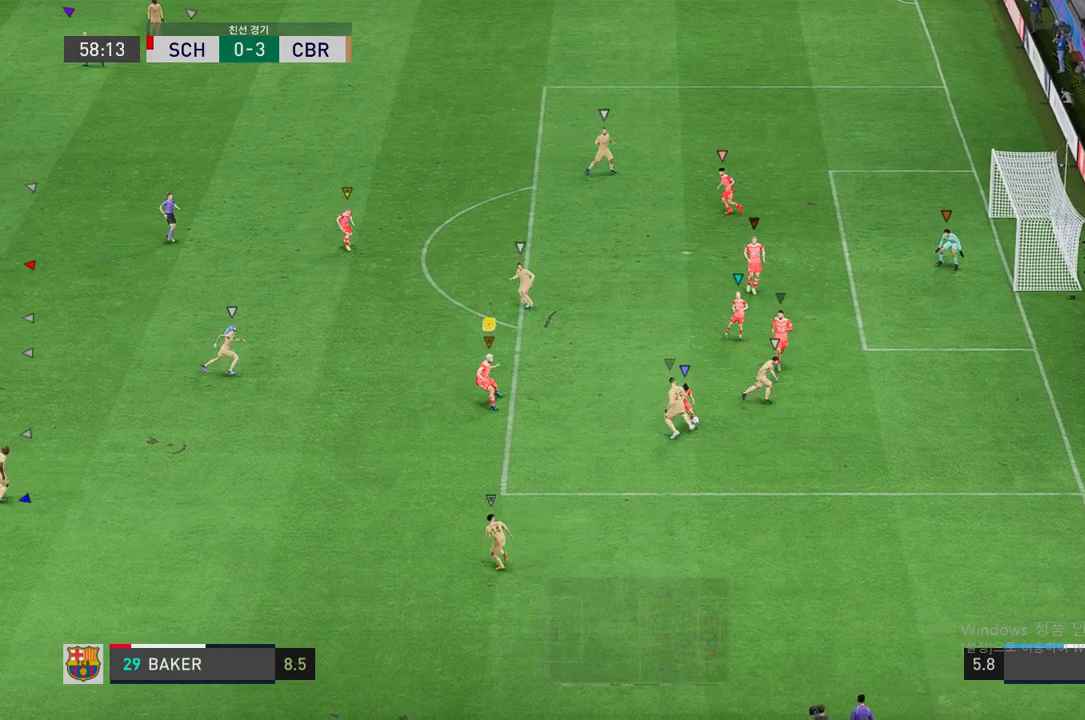
{"buttons": ["L2", "R2"], "left_stick": "up-left", "right_stick": "center", "events": [[83, "left_stick", "up-right"], [218, "left_stick", "right"], [335, "left_stick", "center"], [385, "left_stick", "down-left"], [469, "left_stick", "up-left"]]}
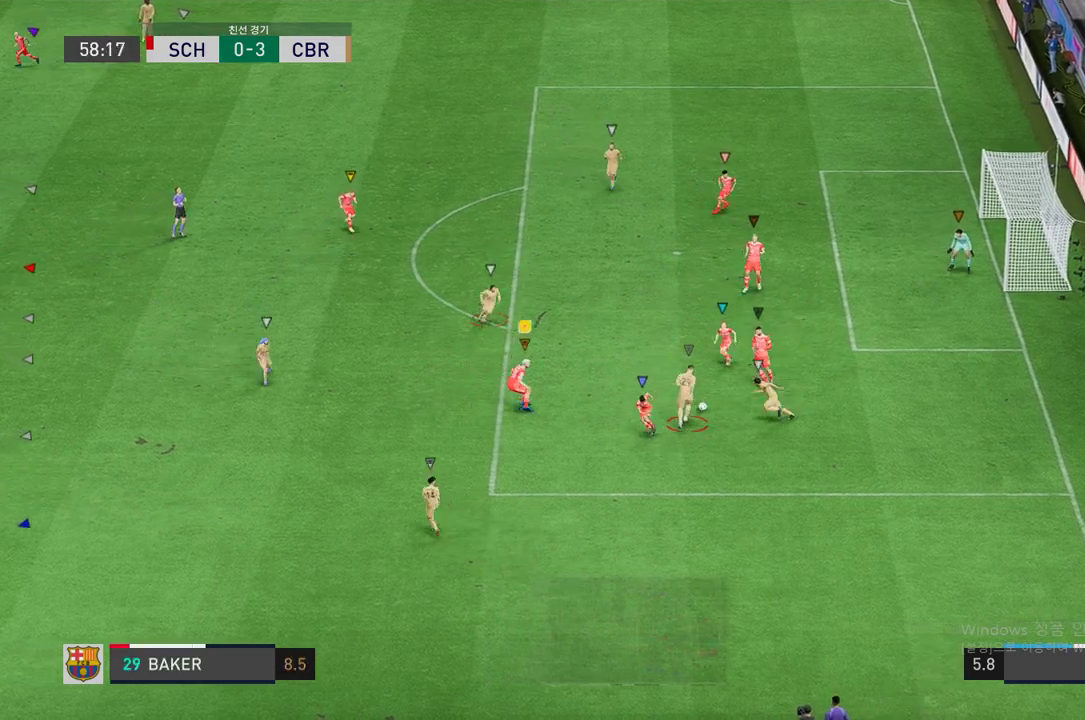
{"buttons": ["L2", "R2"], "left_stick": "up-right", "right_stick": "center", "events": [[67, "left_stick", "up"], [369, "left_stick", "up-right"]]}
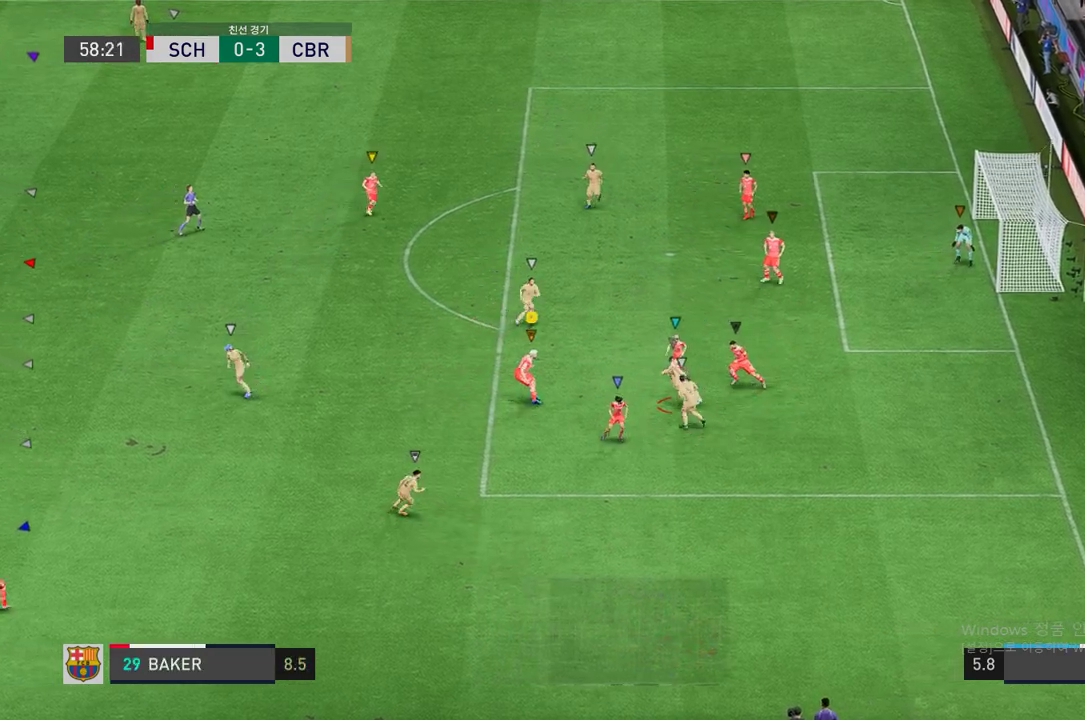
{"buttons": ["L2", "R2"], "left_stick": "up", "right_stick": "center", "events": [[286, "left_stick", "up"]]}
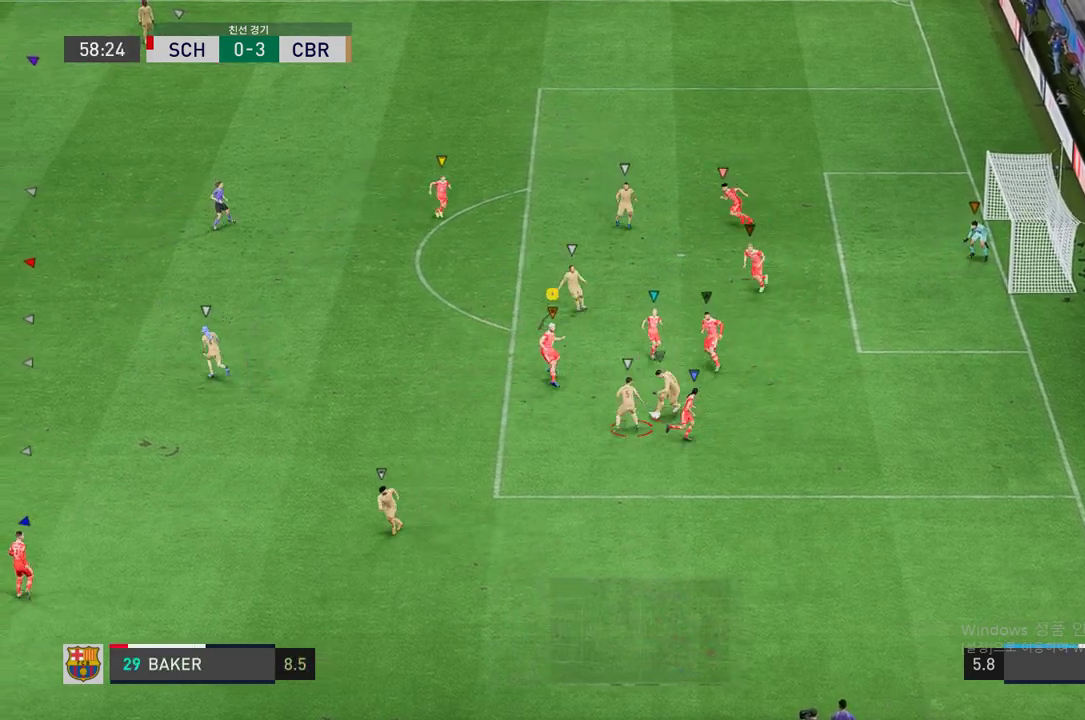
{"buttons": ["L2", "R2"], "left_stick": "down", "right_stick": "center", "events": [[33, "left_stick", "center"], [184, "left_stick", "down"]]}
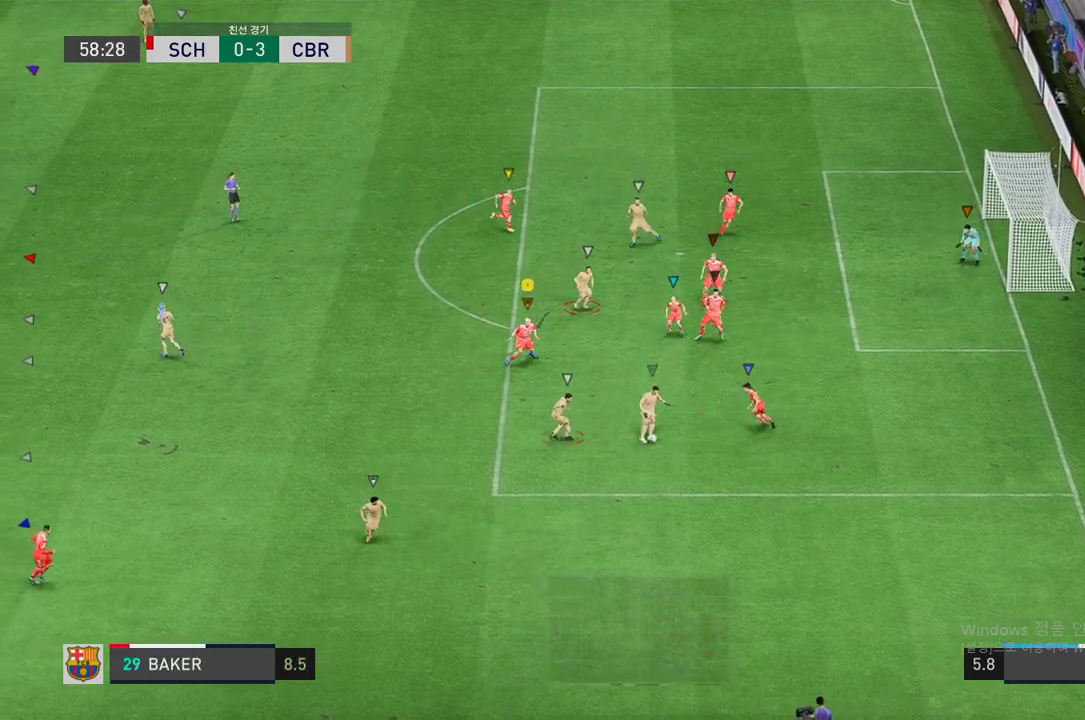
{"buttons": ["L2", "R2"], "left_stick": "down-right", "right_stick": "center", "events": [[168, "left_stick", "down-right"]]}
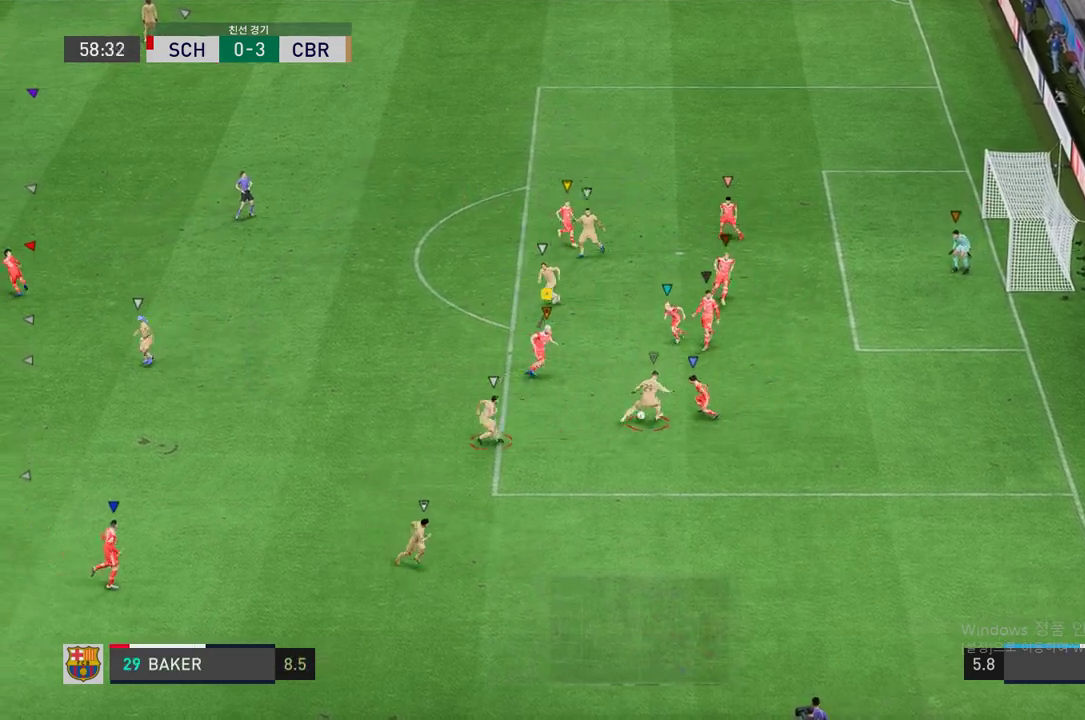
{"buttons": ["L2", "R1", "R2"], "left_stick": "left", "right_stick": "center", "events": [[101, "left_stick", "right"], [235, "left_stick", "center"], [302, "left_stick", "down-left"], [453, "left_stick", "left"], [504, "R1", "down"]]}
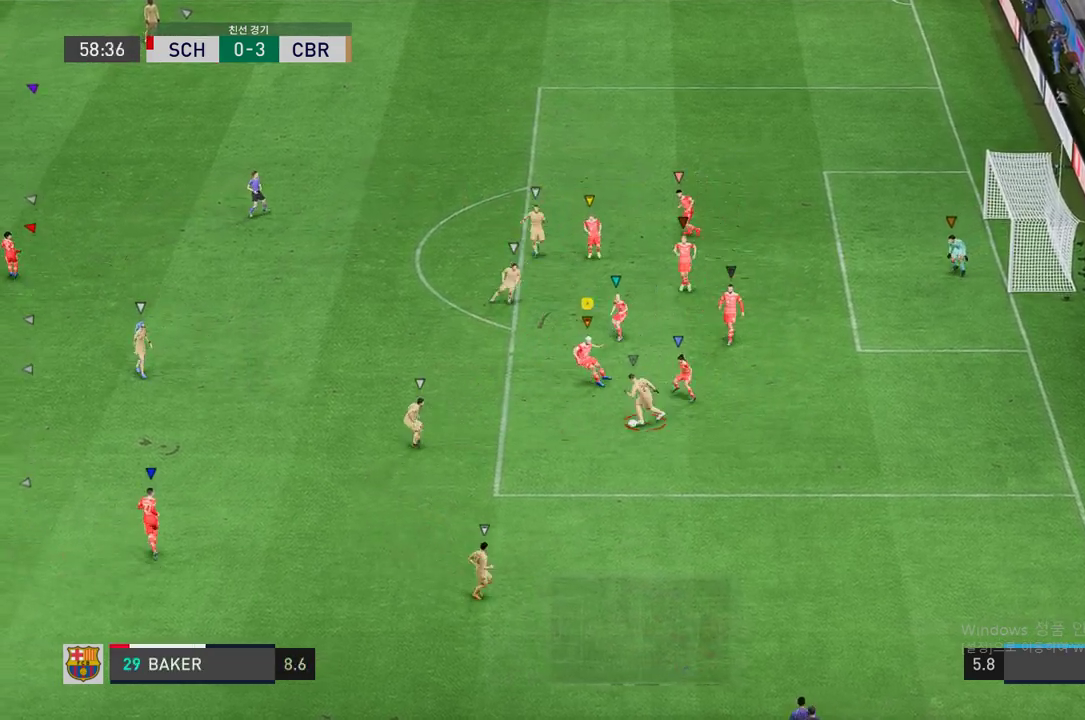
{"buttons": ["L2", "R1", "R2"], "left_stick": "left", "right_stick": "center", "events": [[33, "left_stick", "up-left"], [151, "left_stick", "left"], [318, "R1", "up"], [369, "R1", "down"]]}